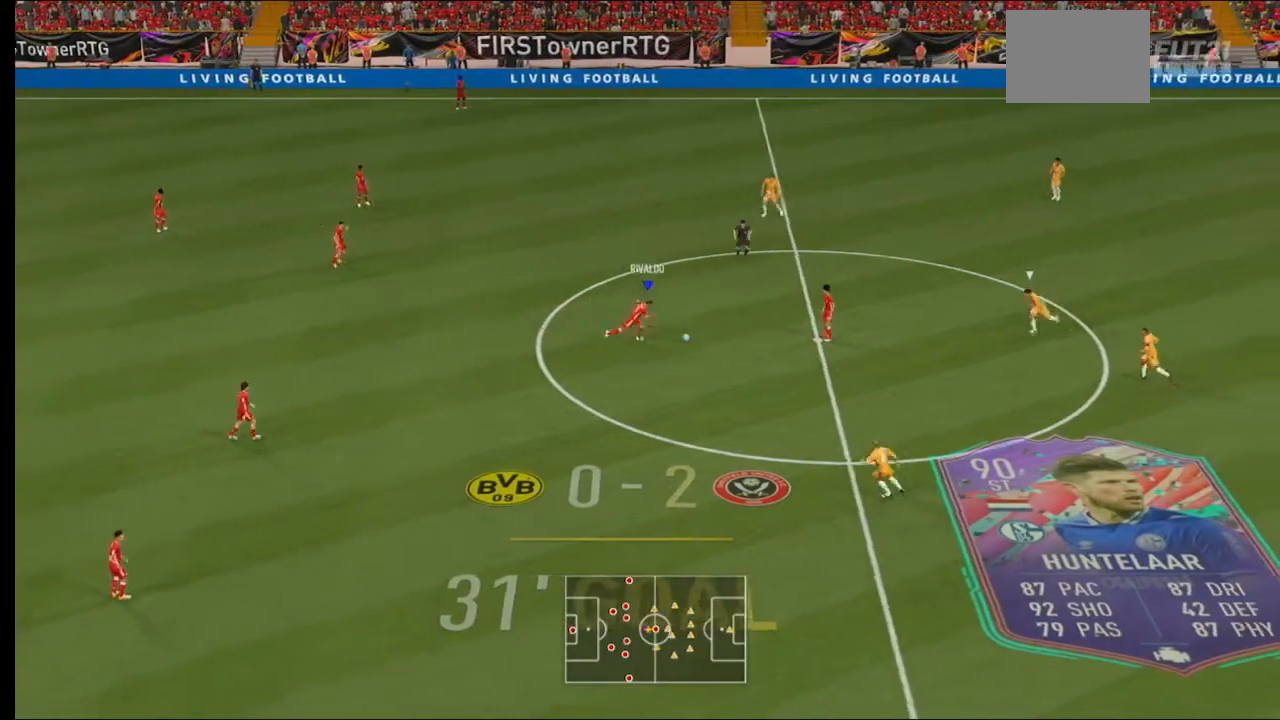
Gameplay with a controller (Xbox layout); each line is a JSON object with the inputs held at the frame after it. "events" lists button and stick changes between this image and that frame as [ms after this image, input, new state], when the widget could be followed in between. Not read: L3 R3.
{"buttons": [], "left_stick": "up-right", "right_stick": "up", "events": [[400, "R2", "up"], [467, "left_stick", "up-right"], [500, "right_stick", "up"]]}
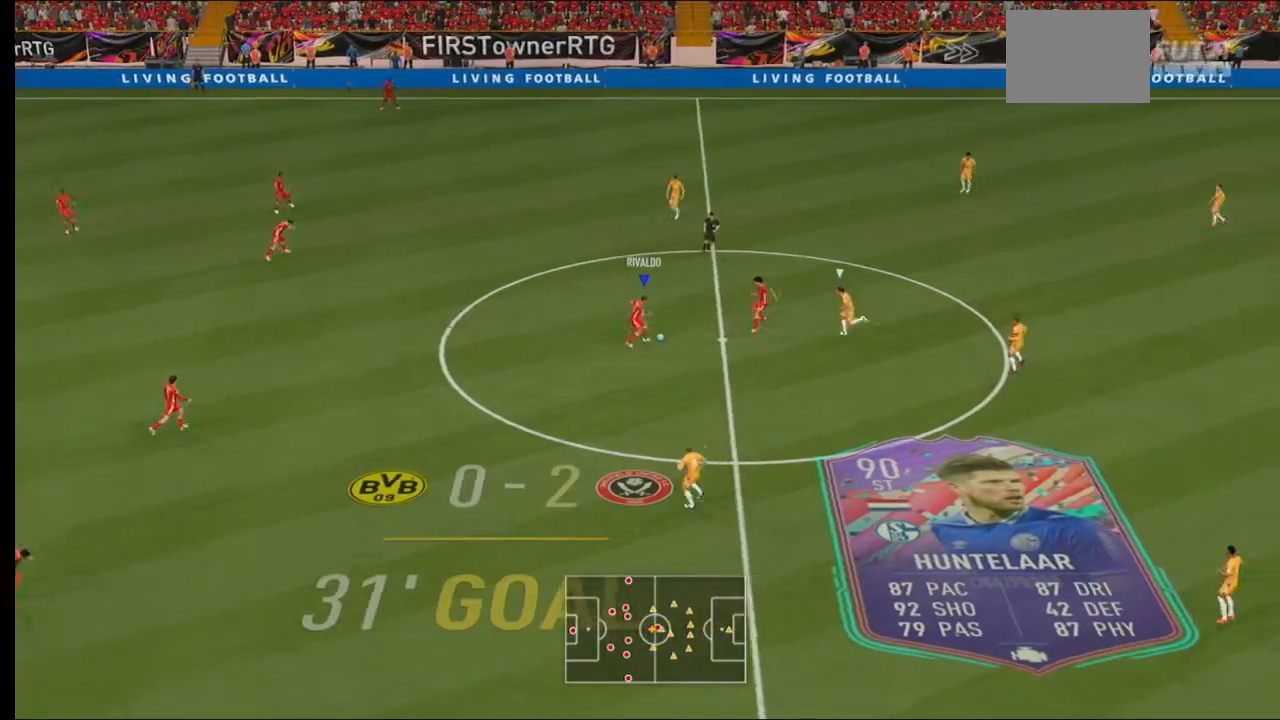
{"buttons": ["L1"], "left_stick": "up-right", "right_stick": "center"}
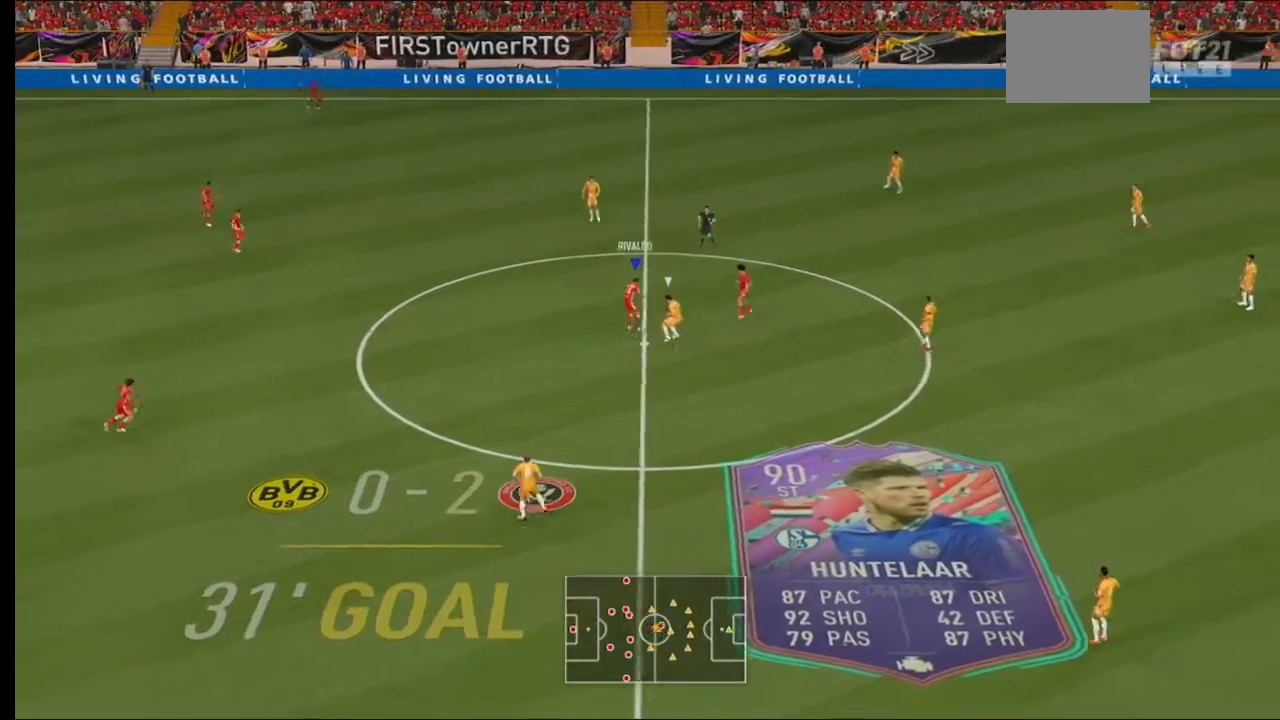
{"buttons": ["R2"], "left_stick": "up-right", "right_stick": "center", "events": [[33, "L1", "up"], [33, "R2", "down"]]}
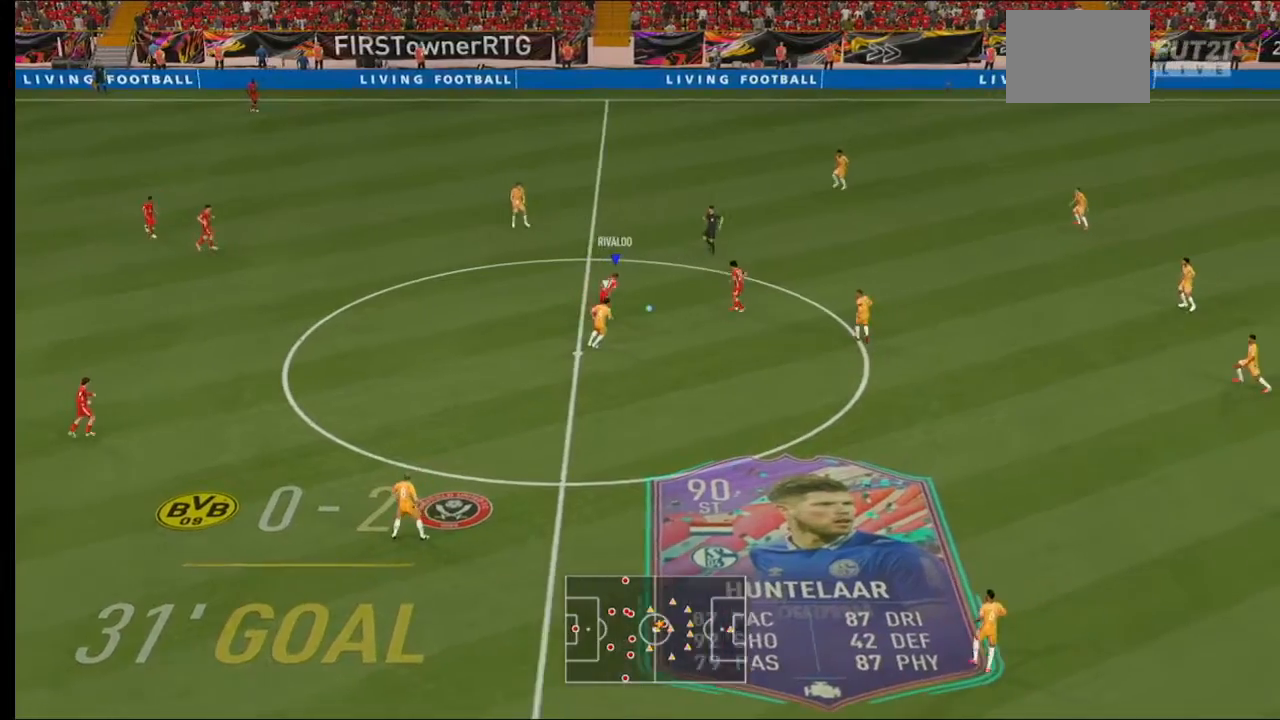
{"buttons": ["R2"], "left_stick": "up-right", "right_stick": "center", "events": []}
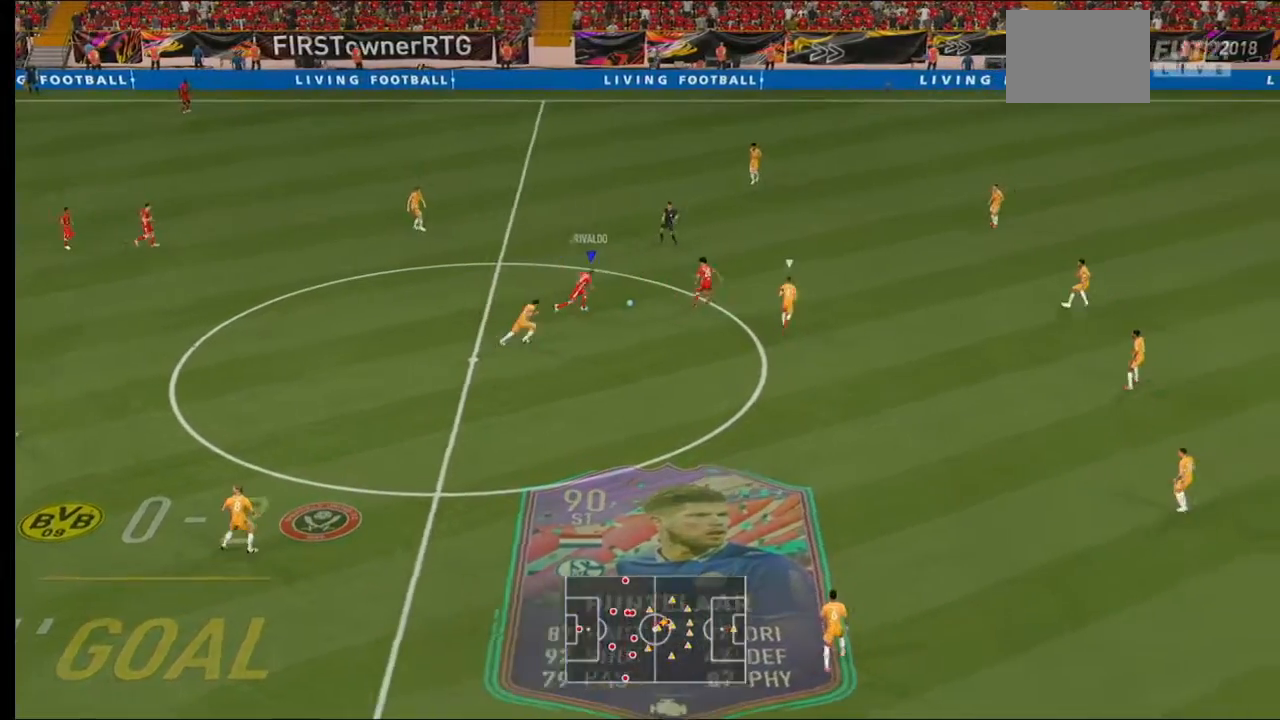
{"buttons": [], "left_stick": "up-right", "right_stick": "center", "events": [[133, "A", "down"], [133, "R2", "up"], [233, "L1", "down"], [267, "A", "up"], [367, "L1", "up"]]}
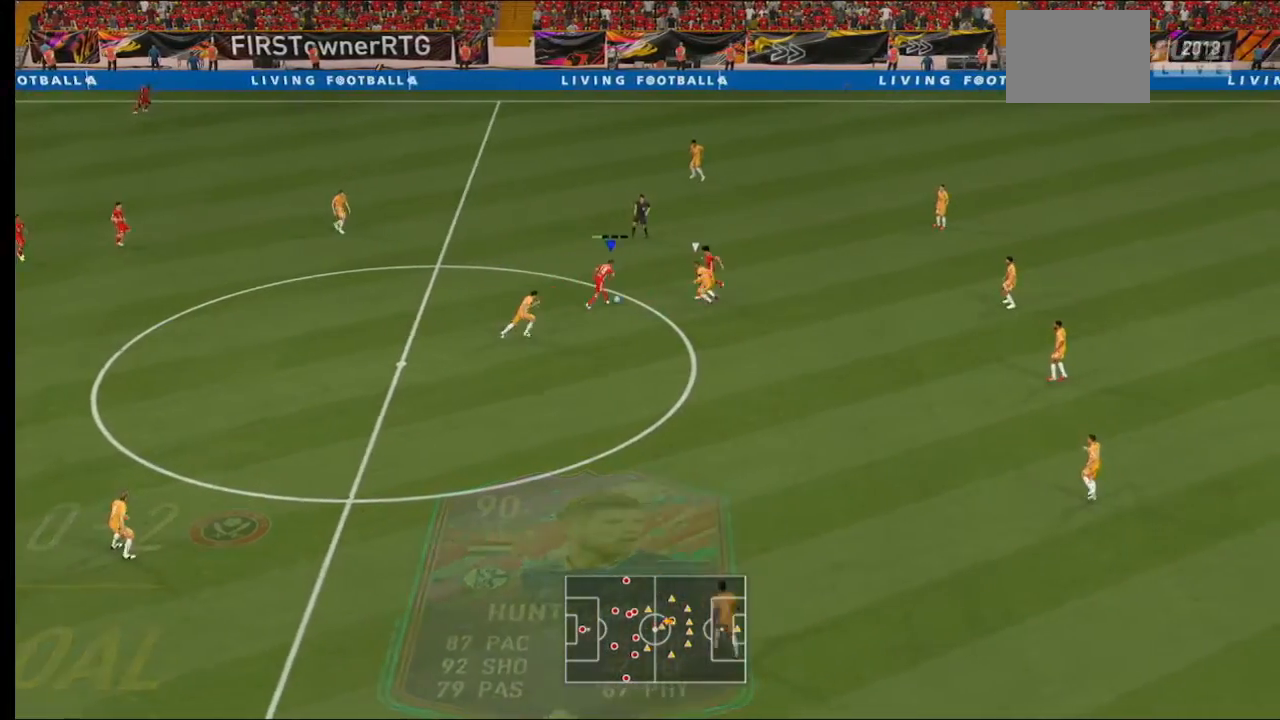
{"buttons": [], "left_stick": "up-right", "right_stick": "center", "events": []}
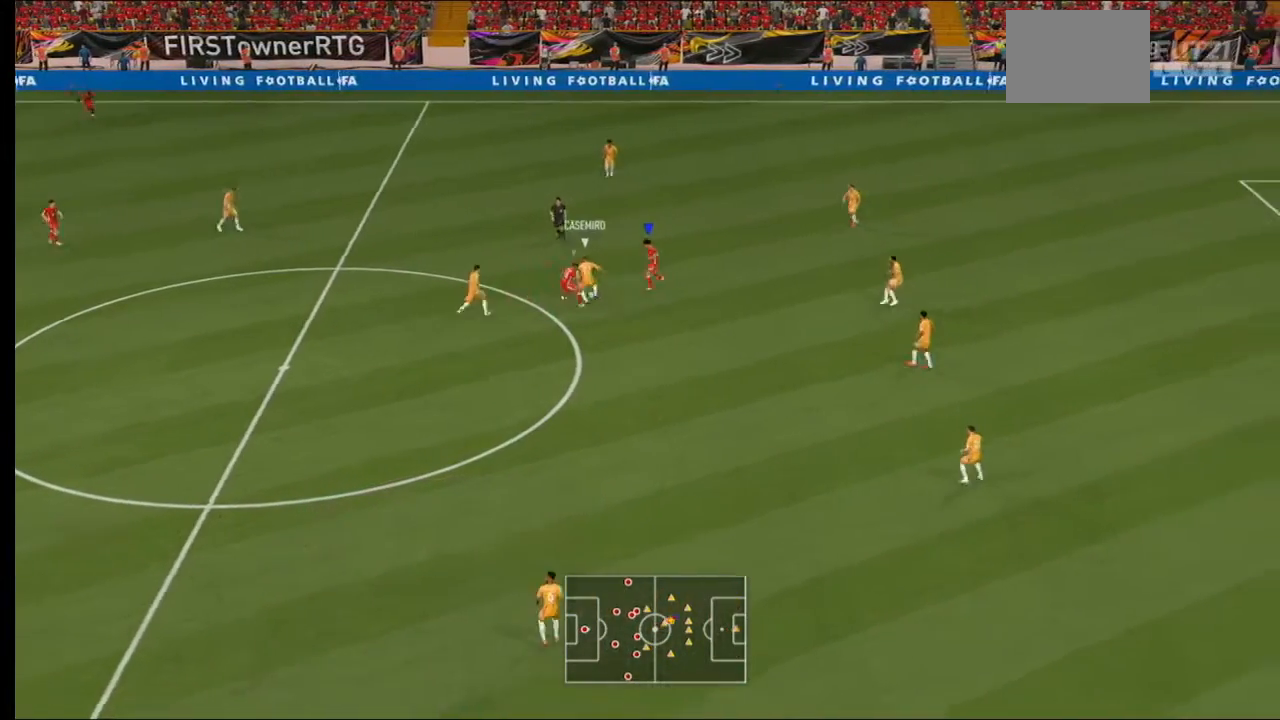
{"buttons": [], "left_stick": "right", "right_stick": "center", "events": [[300, "left_stick", "right"]]}
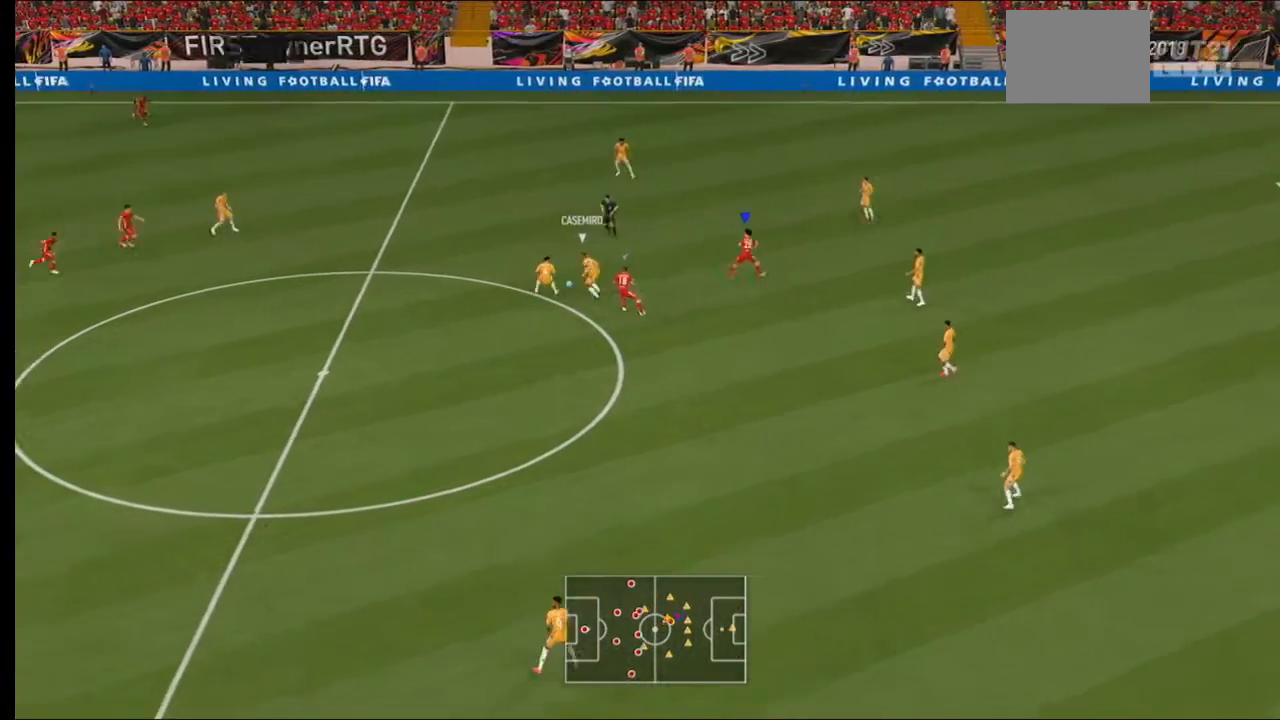
{"buttons": ["A", "R2"], "left_stick": "center", "right_stick": "center", "events": [[100, "R2", "down"], [100, "left_stick", "up-right"], [333, "A", "down"], [333, "R1", "down"], [400, "R1", "up"], [400, "left_stick", "center"]]}
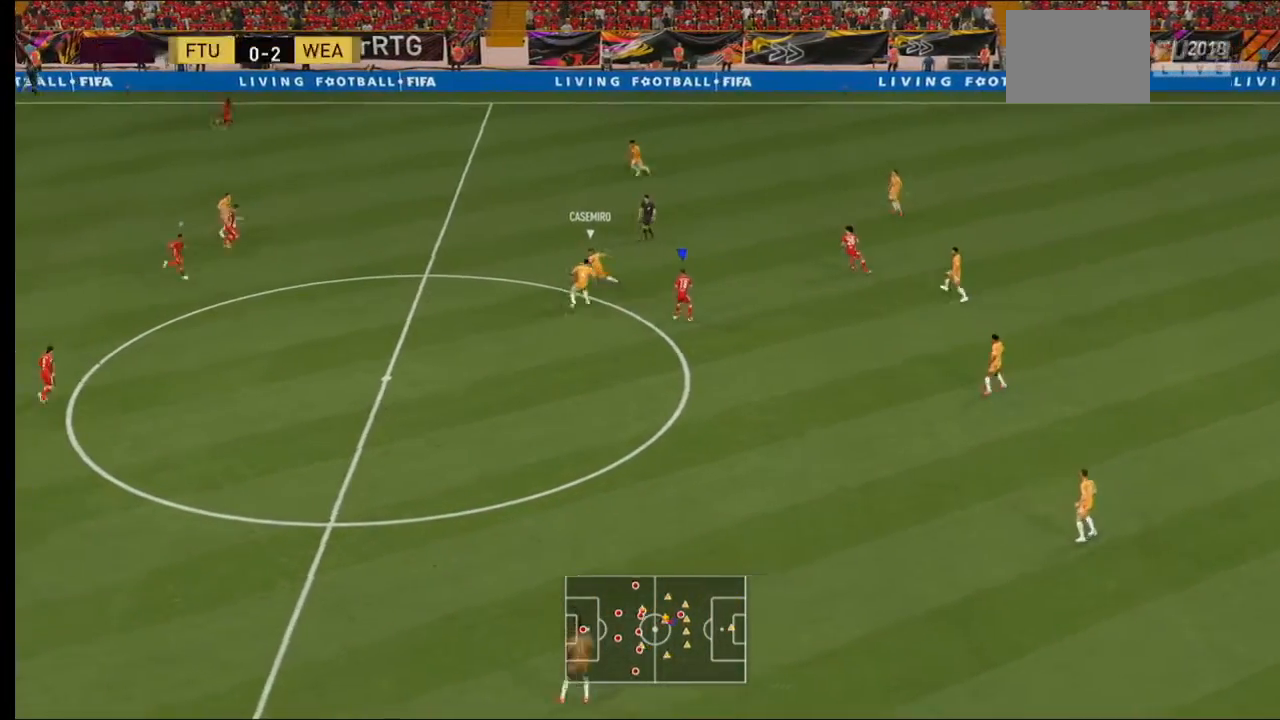
{"buttons": ["A", "R2"], "left_stick": "center", "right_stick": "center", "events": [[100, "DPAD_DOWN", "down"], [200, "DPAD_DOWN", "up"], [300, "DPAD_LEFT", "down"], [467, "DPAD_LEFT", "up"]]}
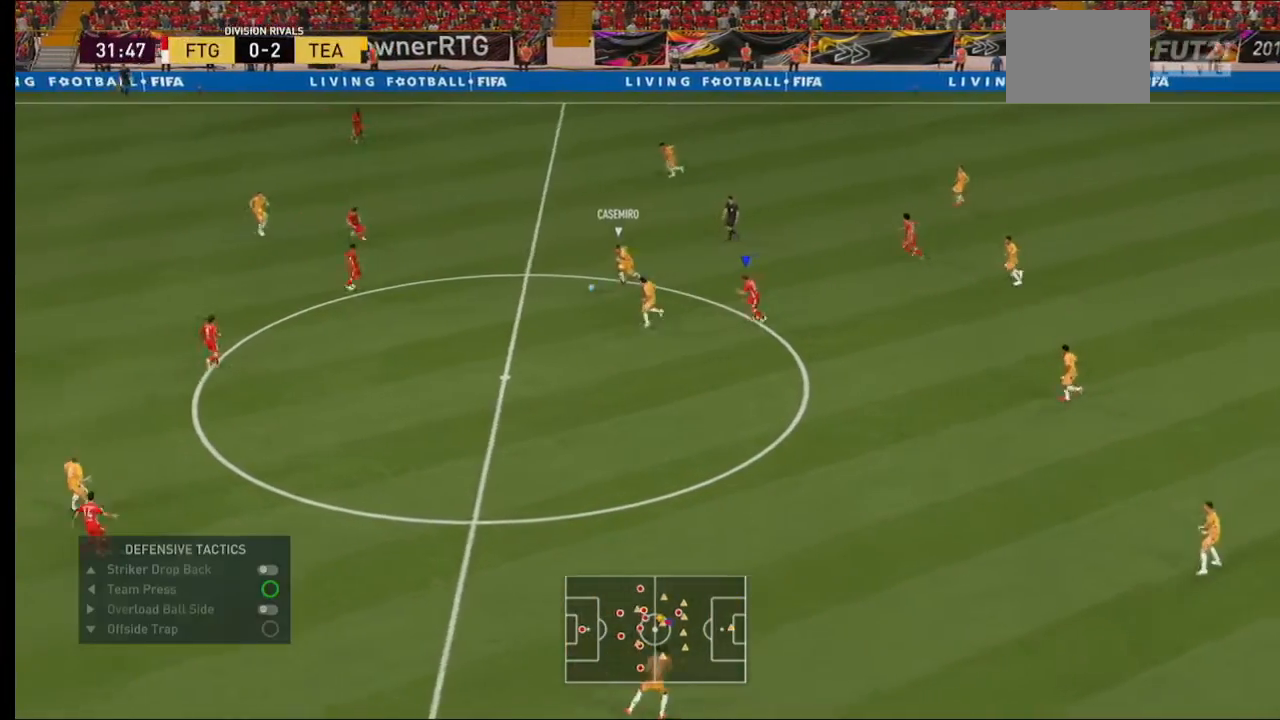
{"buttons": ["A", "R2"], "left_stick": "center", "right_stick": "center", "events": [[100, "DPAD_RIGHT", "down"], [200, "DPAD_RIGHT", "up"]]}
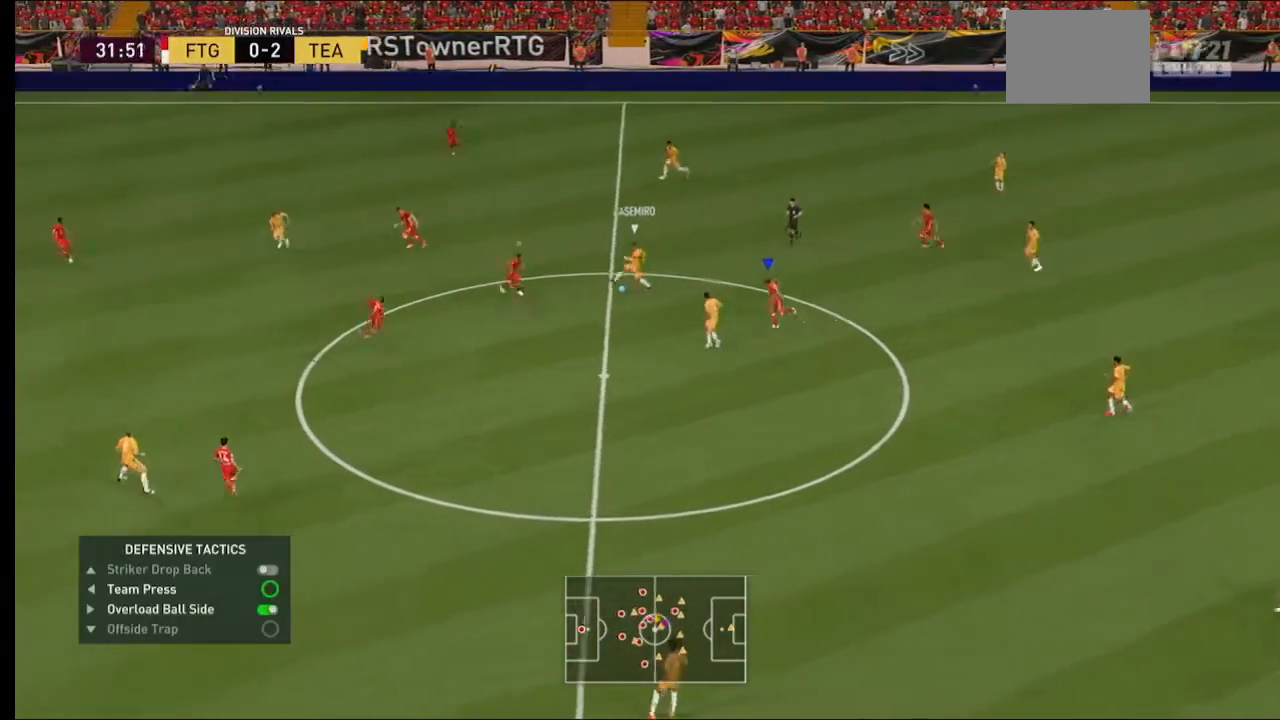
{"buttons": ["R2"], "left_stick": "right", "right_stick": "center", "events": [[300, "left_stick", "right"], [467, "A", "up"]]}
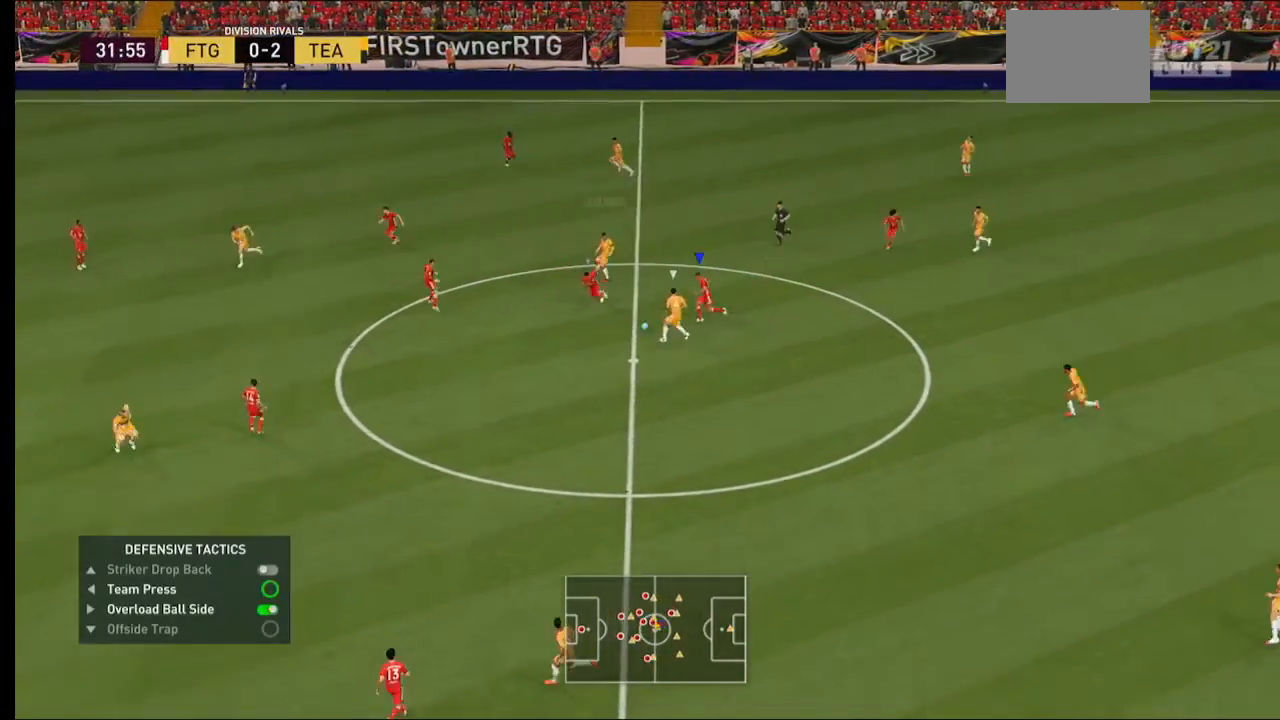
{"buttons": ["B", "R1", "R2"], "left_stick": "down", "right_stick": "center", "events": [[233, "left_stick", "down-right"], [300, "B", "down"], [400, "left_stick", "down"], [433, "R1", "down"]]}
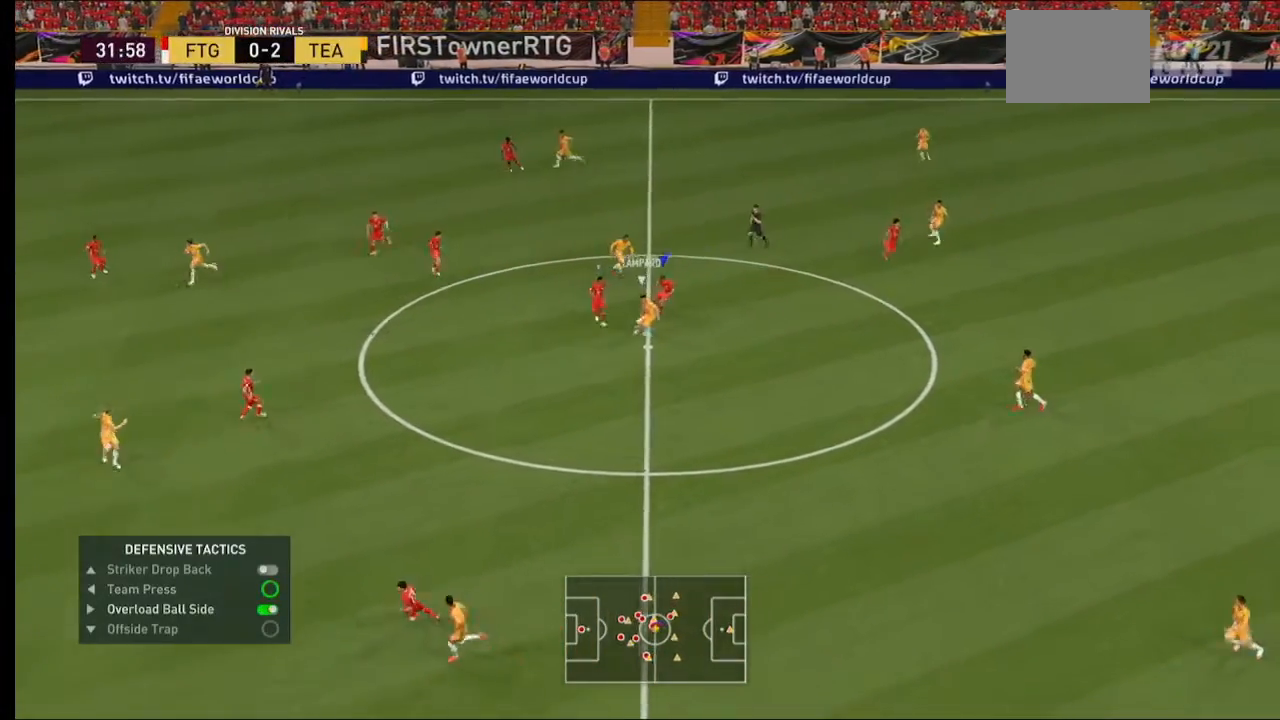
{"buttons": ["R2"], "left_stick": "down-right", "right_stick": "center", "events": [[100, "R1", "up"], [167, "L1", "down"], [200, "R1", "down"], [200, "left_stick", "down-right"], [300, "L1", "up"], [300, "R1", "up"], [500, "B", "up"]]}
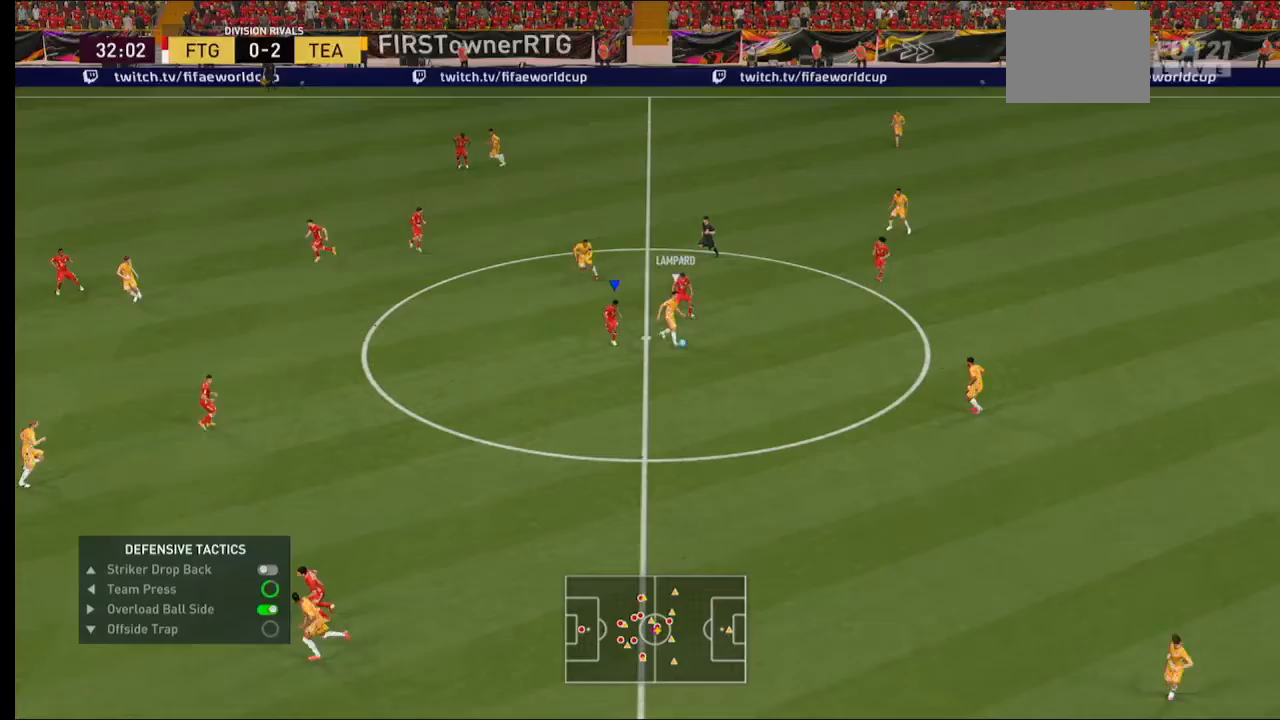
{"buttons": ["R2"], "left_stick": "right", "right_stick": "center", "events": [[300, "X", "down"], [367, "X", "up"], [467, "left_stick", "right"]]}
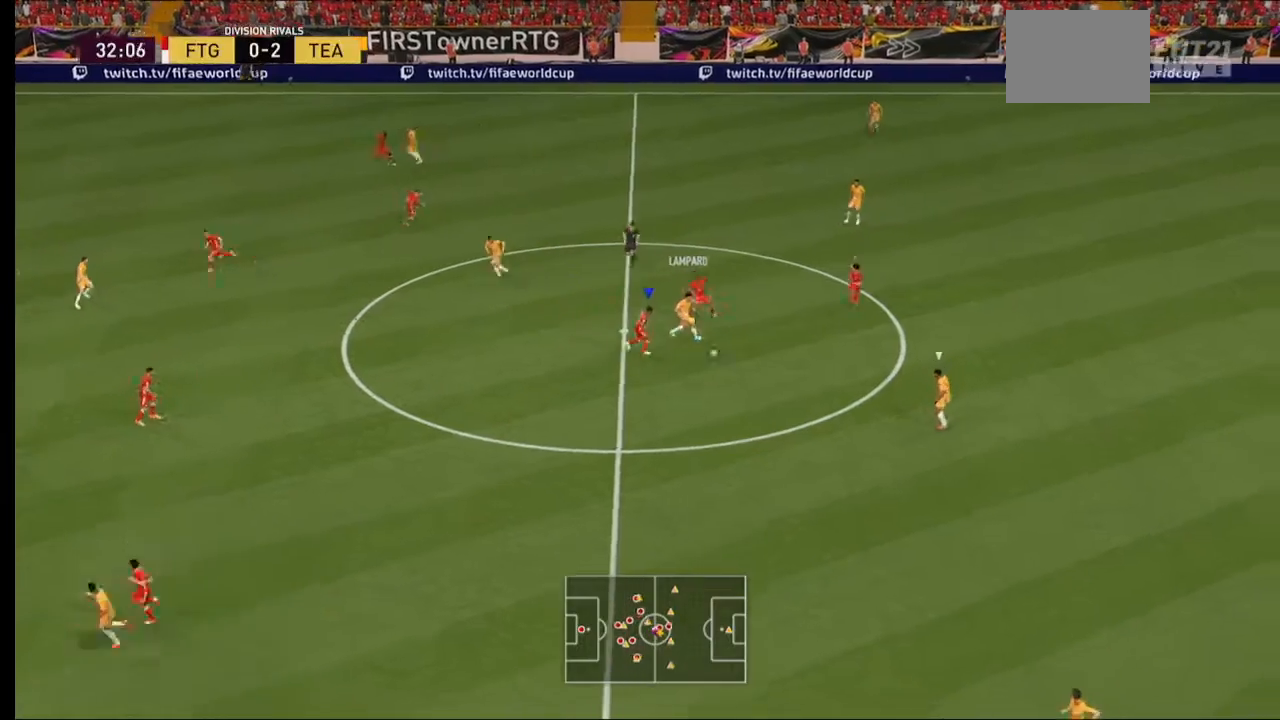
{"buttons": ["R2"], "left_stick": "center", "right_stick": "center"}
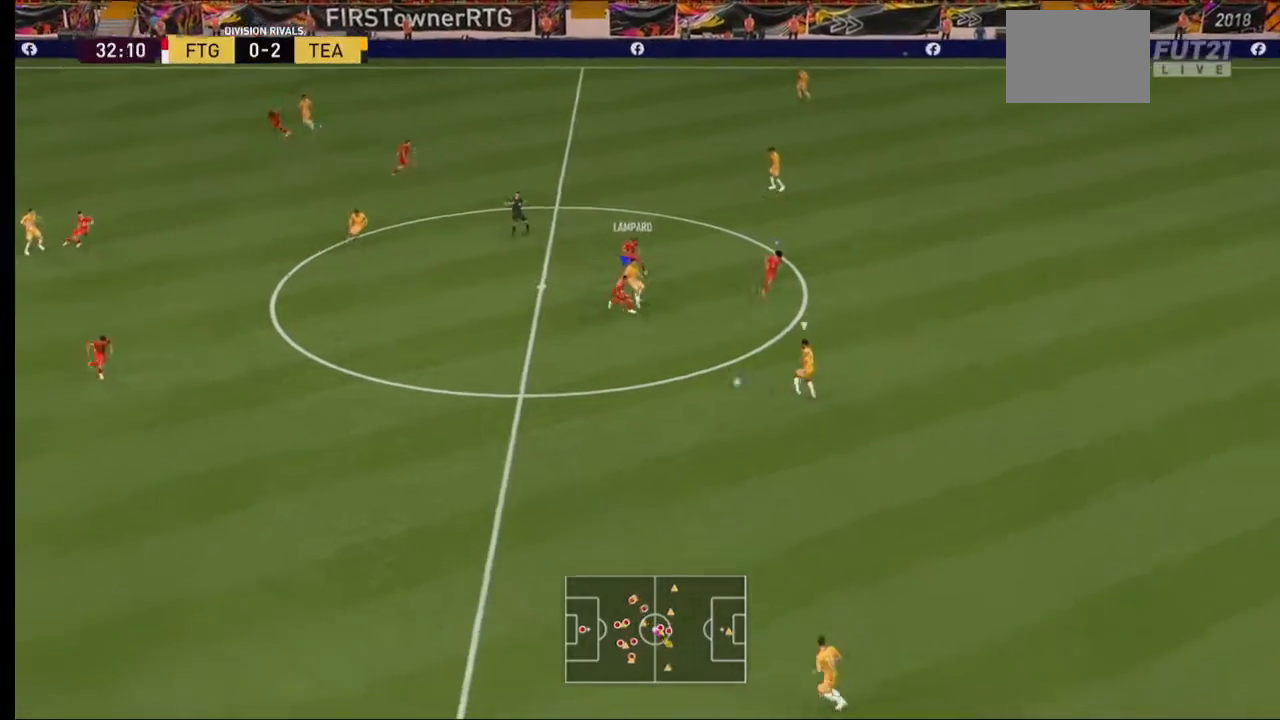
{"buttons": ["R2"], "left_stick": "center", "right_stick": "center", "events": []}
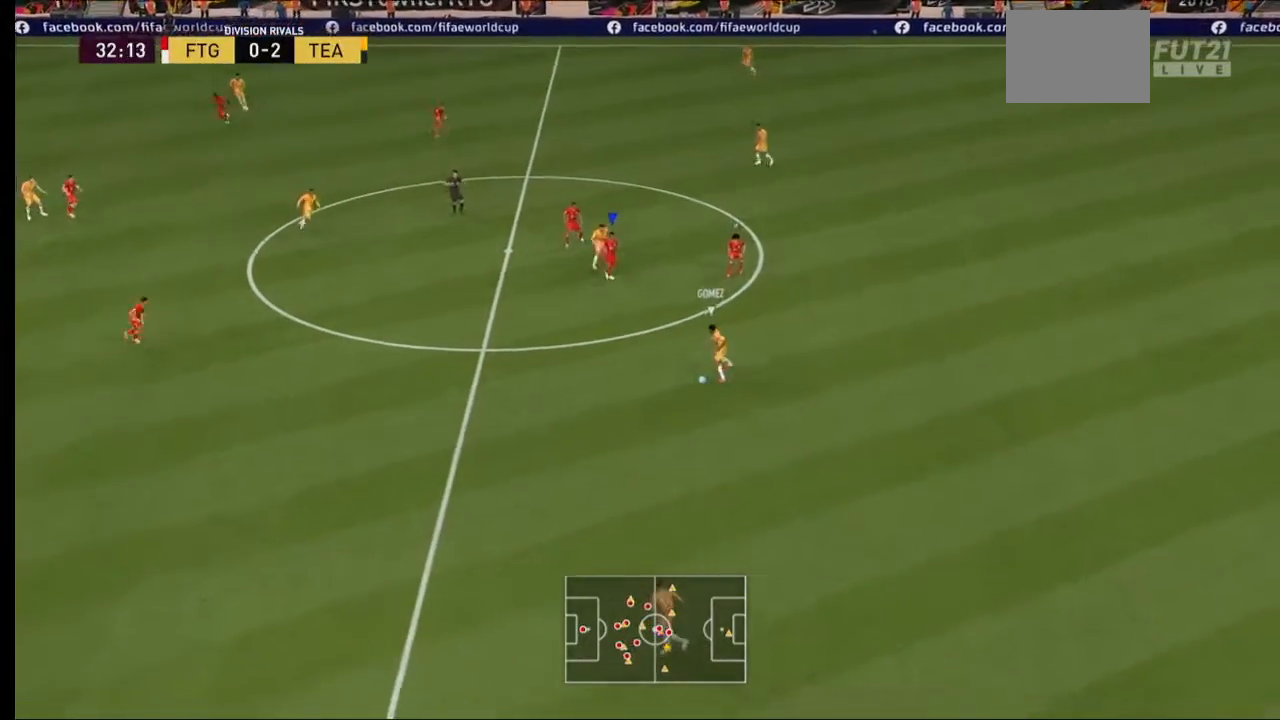
{"buttons": ["R2"], "left_stick": "center", "right_stick": "center"}
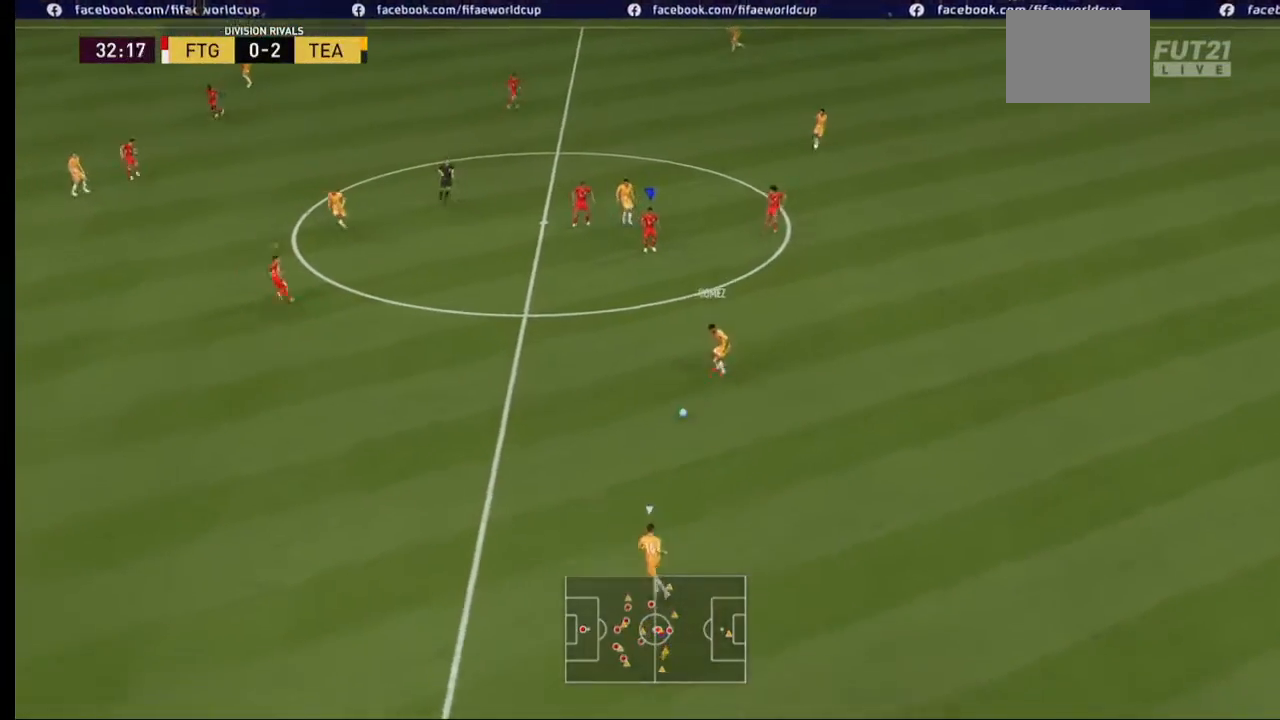
{"buttons": ["R2"], "left_stick": "center", "right_stick": "center", "events": []}
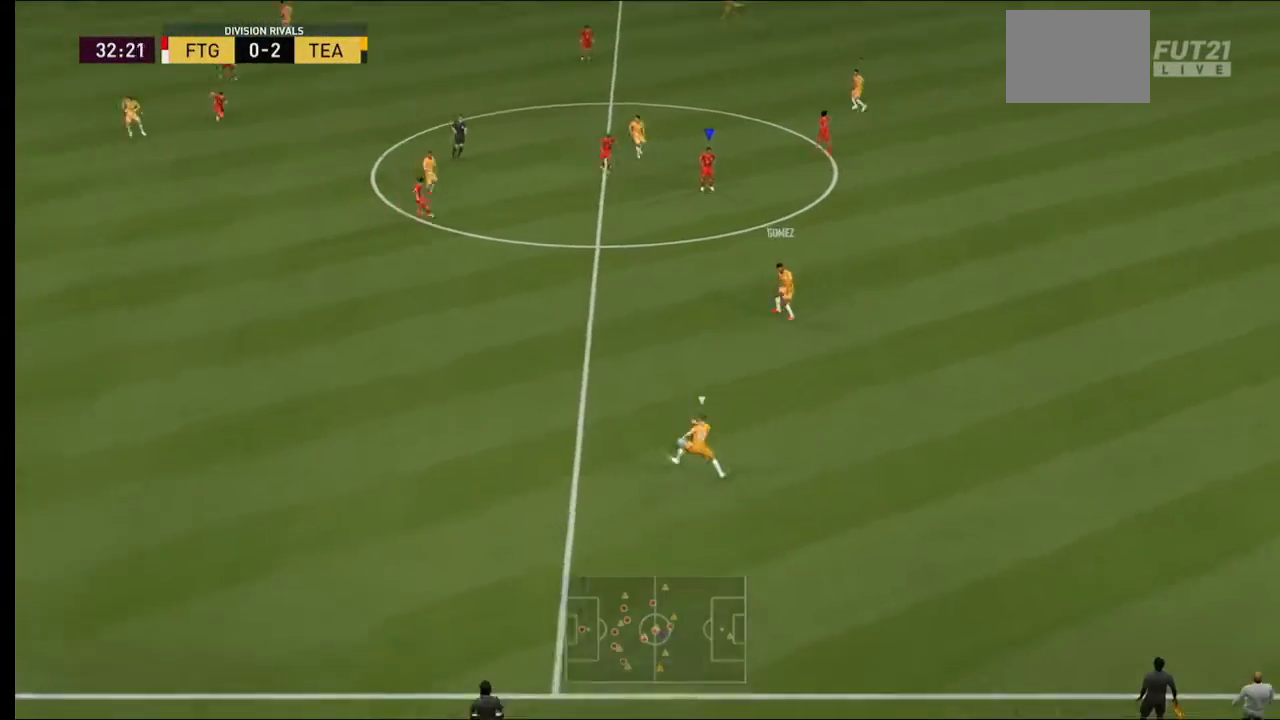
{"buttons": ["A", "L1", "R2"], "left_stick": "center", "right_stick": "center", "events": [[300, "A", "down"], [467, "L1", "down"]]}
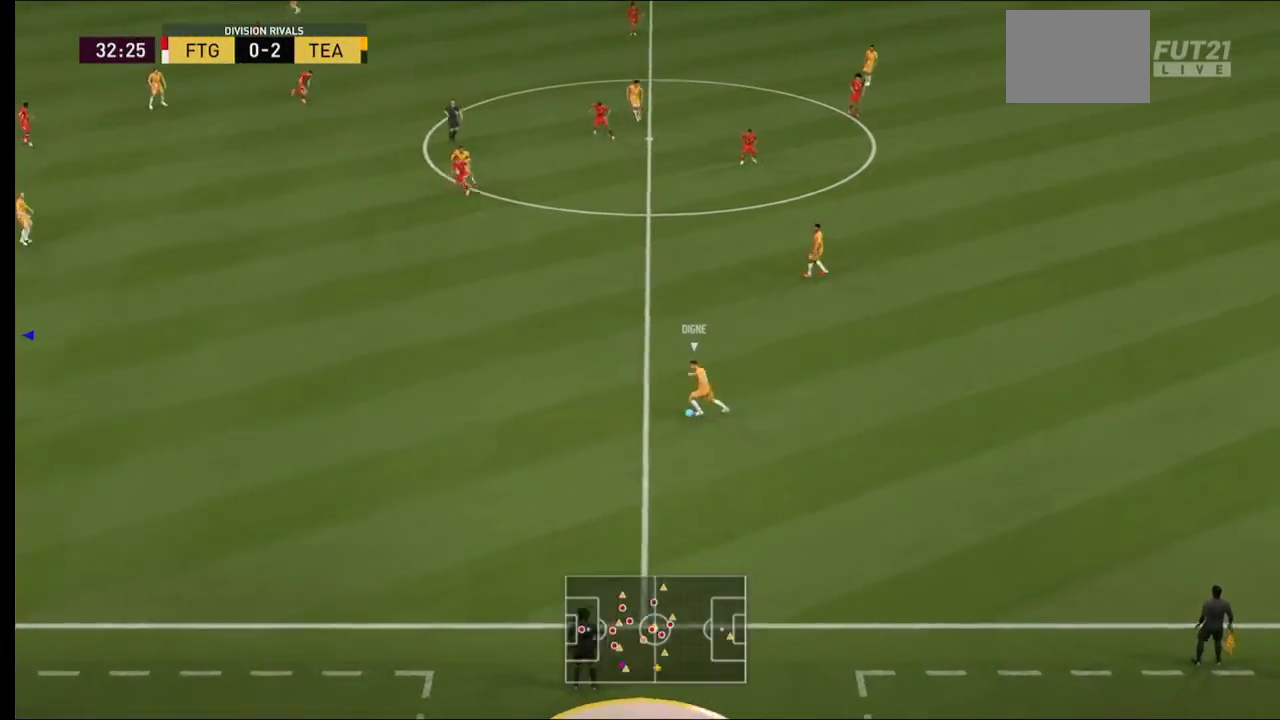
{"buttons": ["A", "R2"], "left_stick": "center", "right_stick": "center", "events": [[200, "L1", "up"]]}
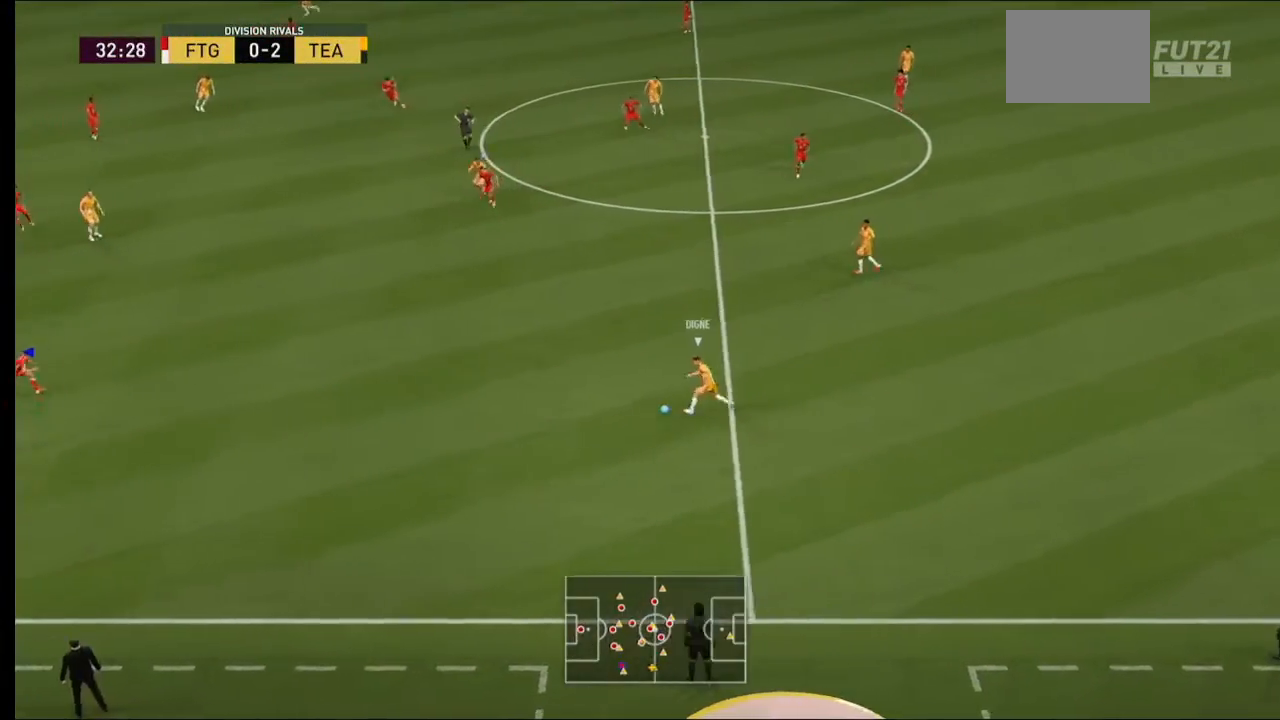
{"buttons": ["A", "R2"], "left_stick": "right", "right_stick": "center", "events": [[433, "left_stick", "right"]]}
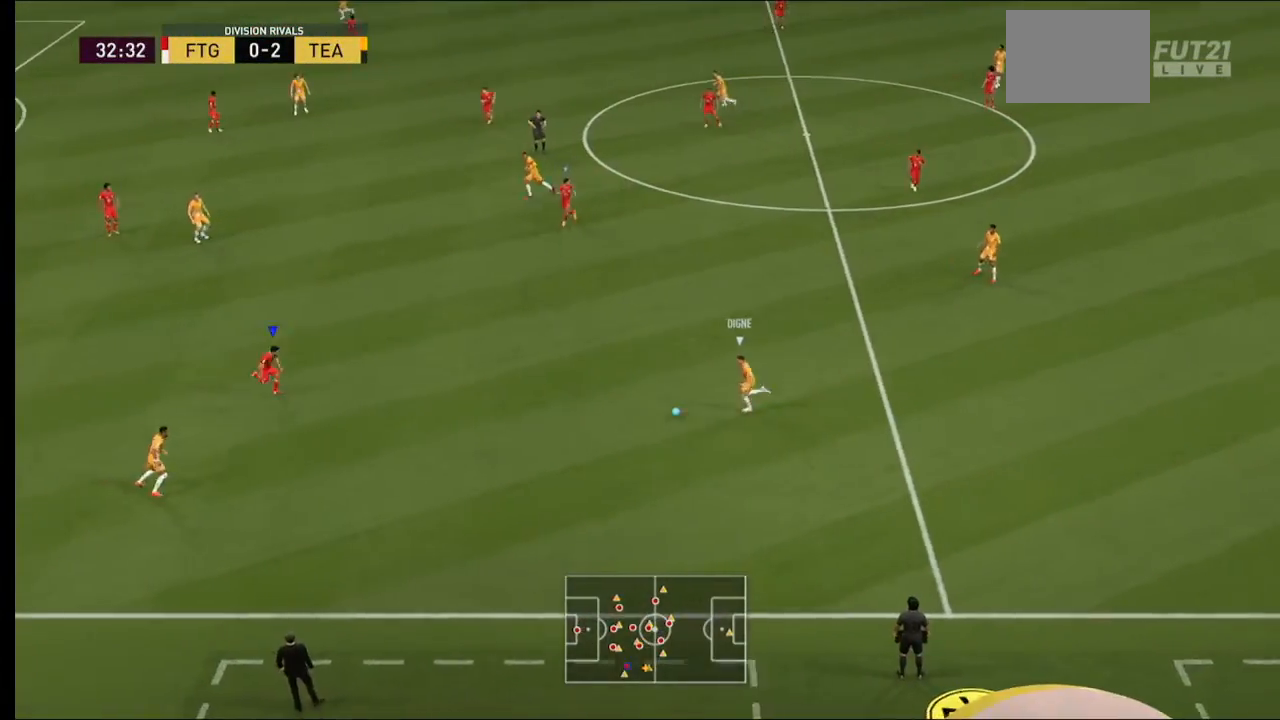
{"buttons": ["A", "L2", "R2"], "left_stick": "down-right", "right_stick": "center"}
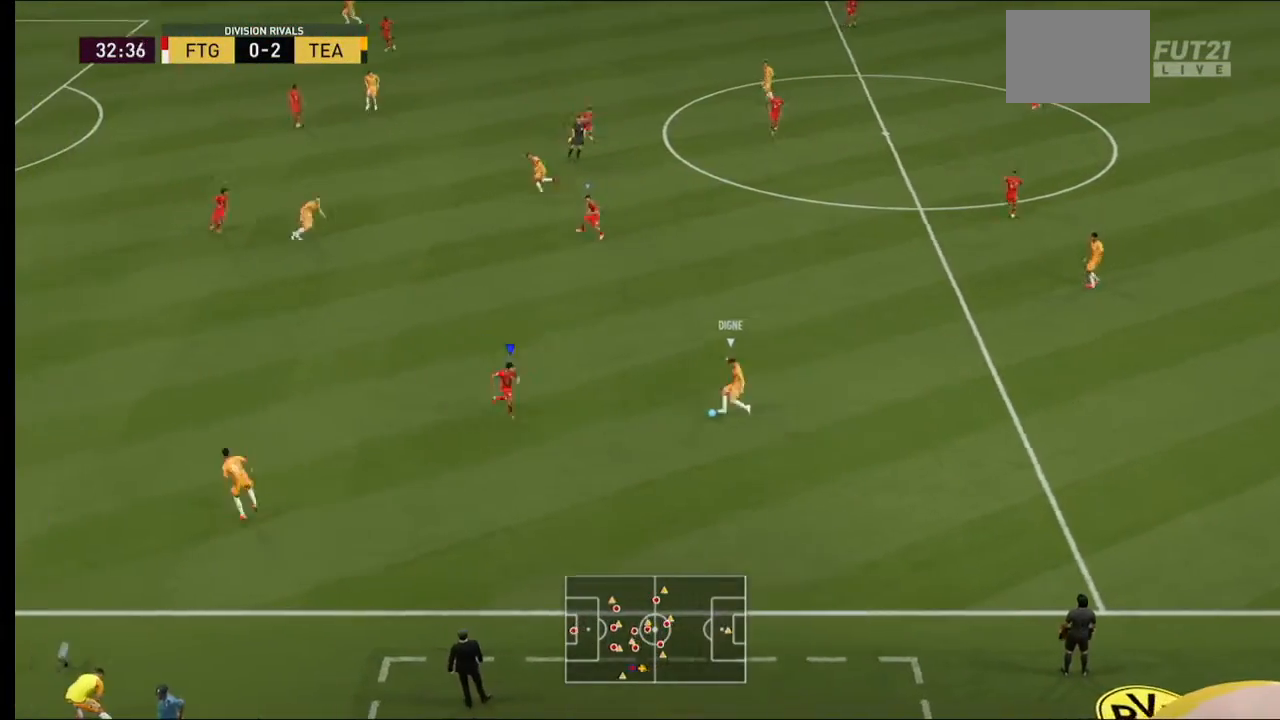
{"buttons": ["L2", "R2"], "left_stick": "left", "right_stick": "center", "events": [[33, "left_stick", "down"], [367, "left_stick", "left"], [500, "A", "up"]]}
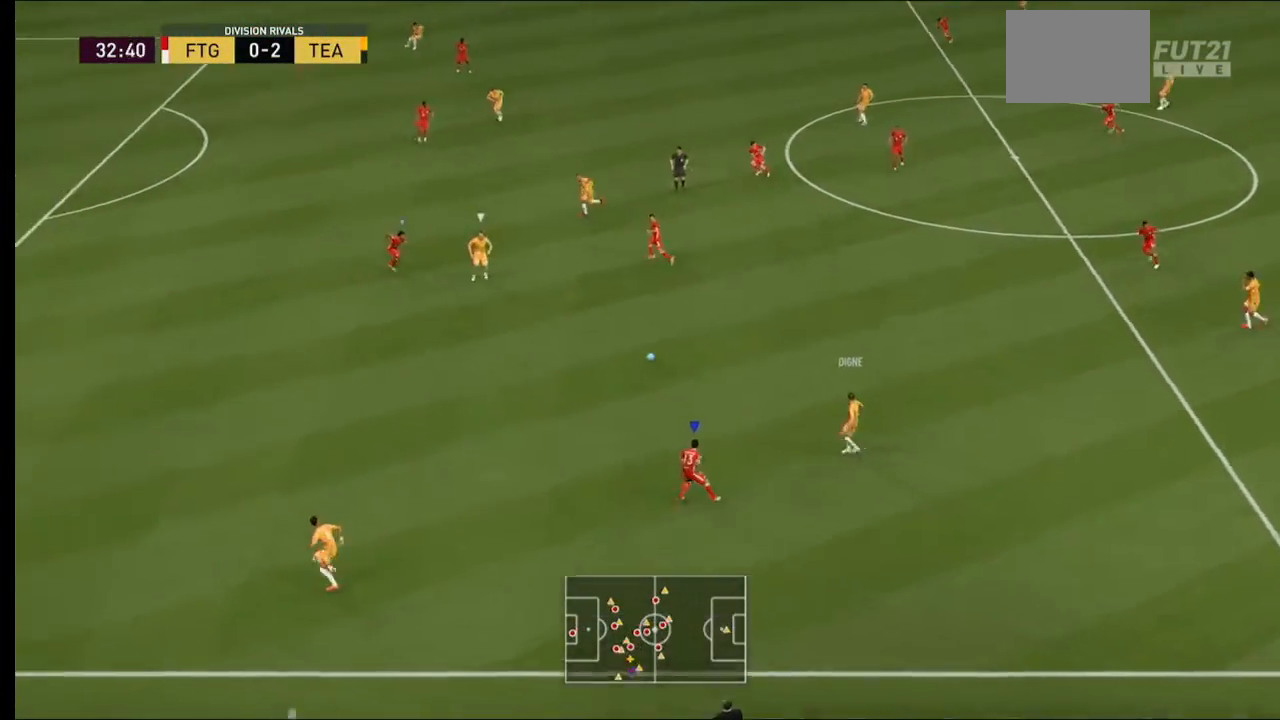
{"buttons": ["R2"], "left_stick": "left", "right_stick": "center", "events": [[233, "L2", "up"], [333, "L1", "down"], [433, "L1", "up"]]}
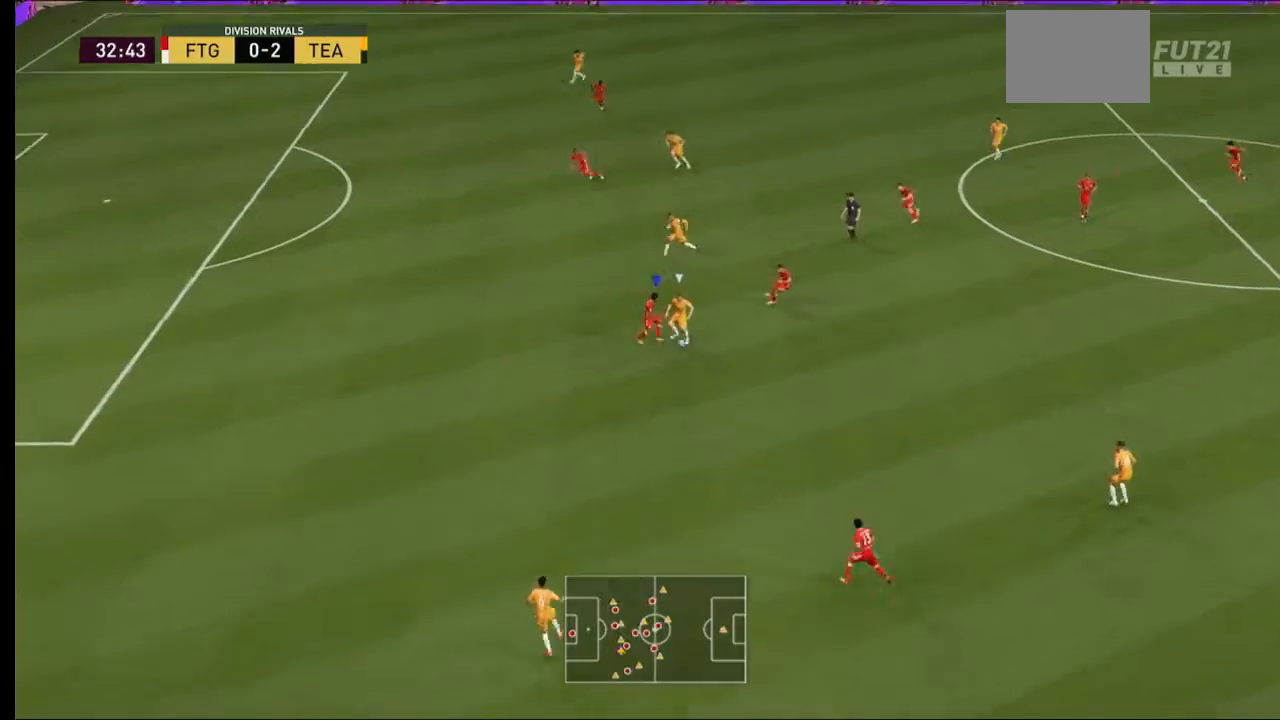
{"buttons": ["L2", "R2"], "left_stick": "down-left", "right_stick": "center", "events": [[67, "left_stick", "down-left"], [200, "L2", "down"]]}
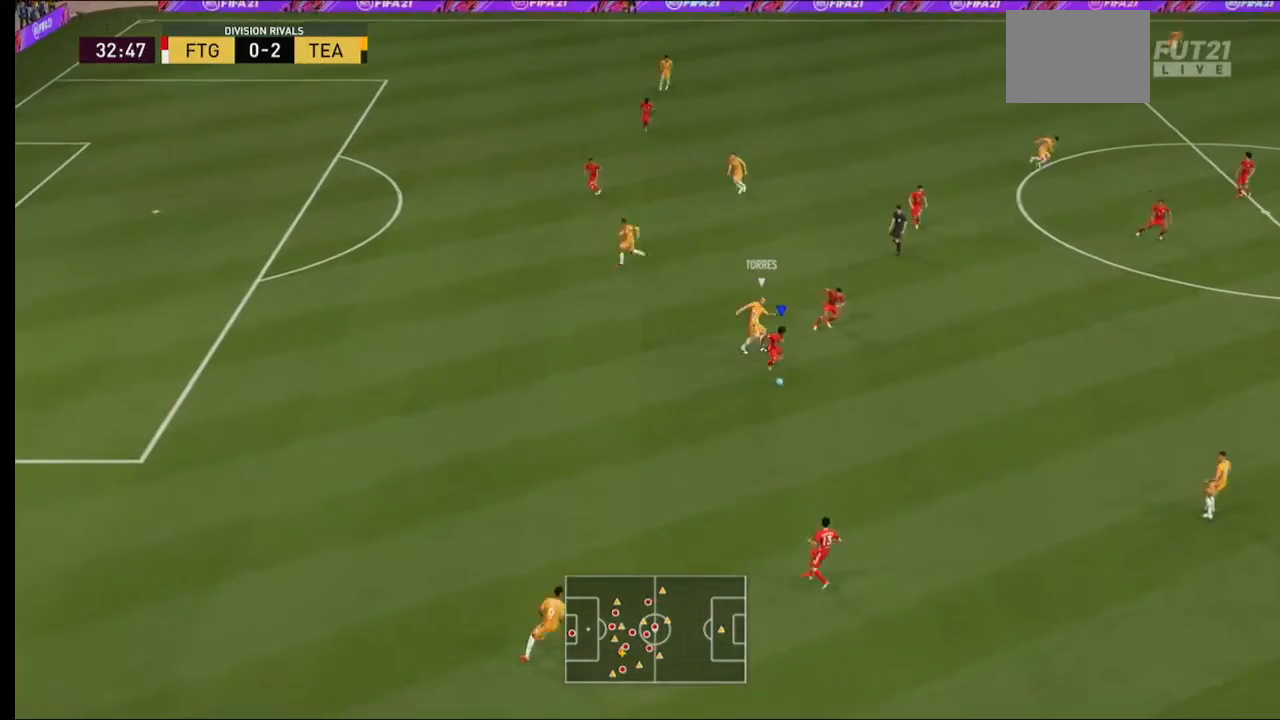
{"buttons": ["A"], "left_stick": "right", "right_stick": "center", "events": [[100, "left_stick", "down-right"], [233, "left_stick", "right"], [400, "A", "down"], [400, "L2", "up"], [400, "R2", "up"]]}
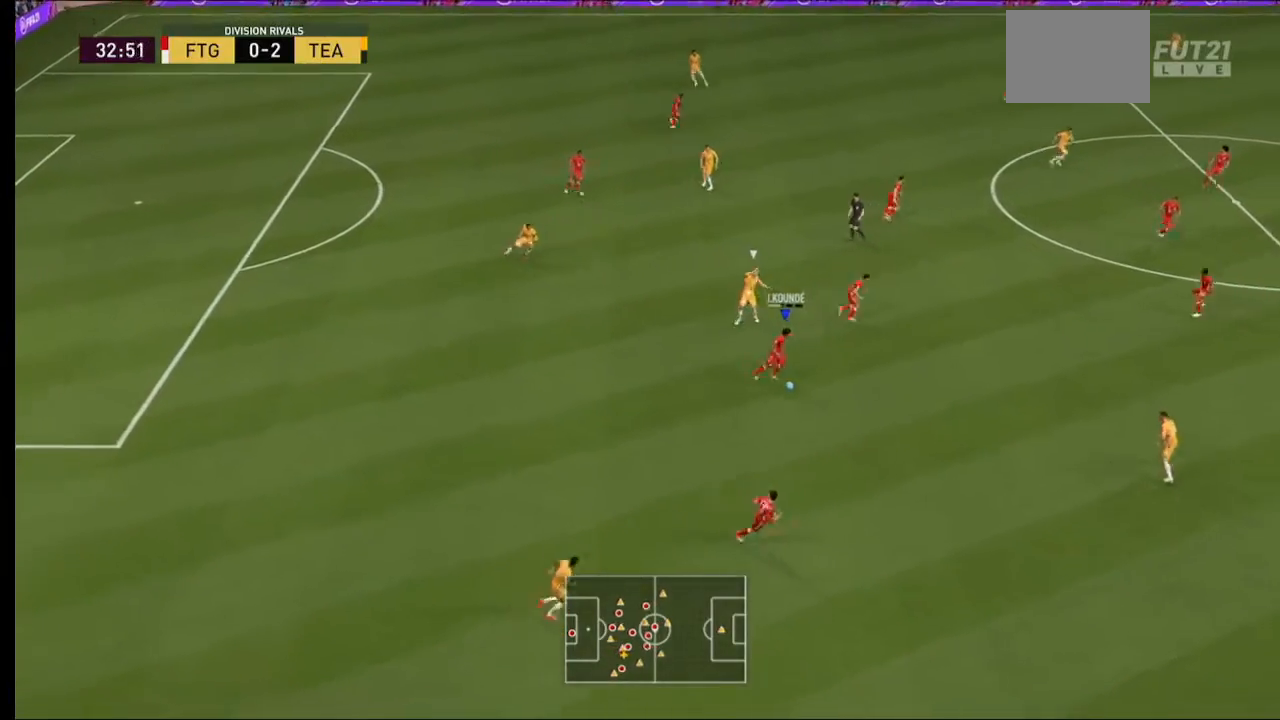
{"buttons": [], "left_stick": "right", "right_stick": "center", "events": [[33, "A", "up"]]}
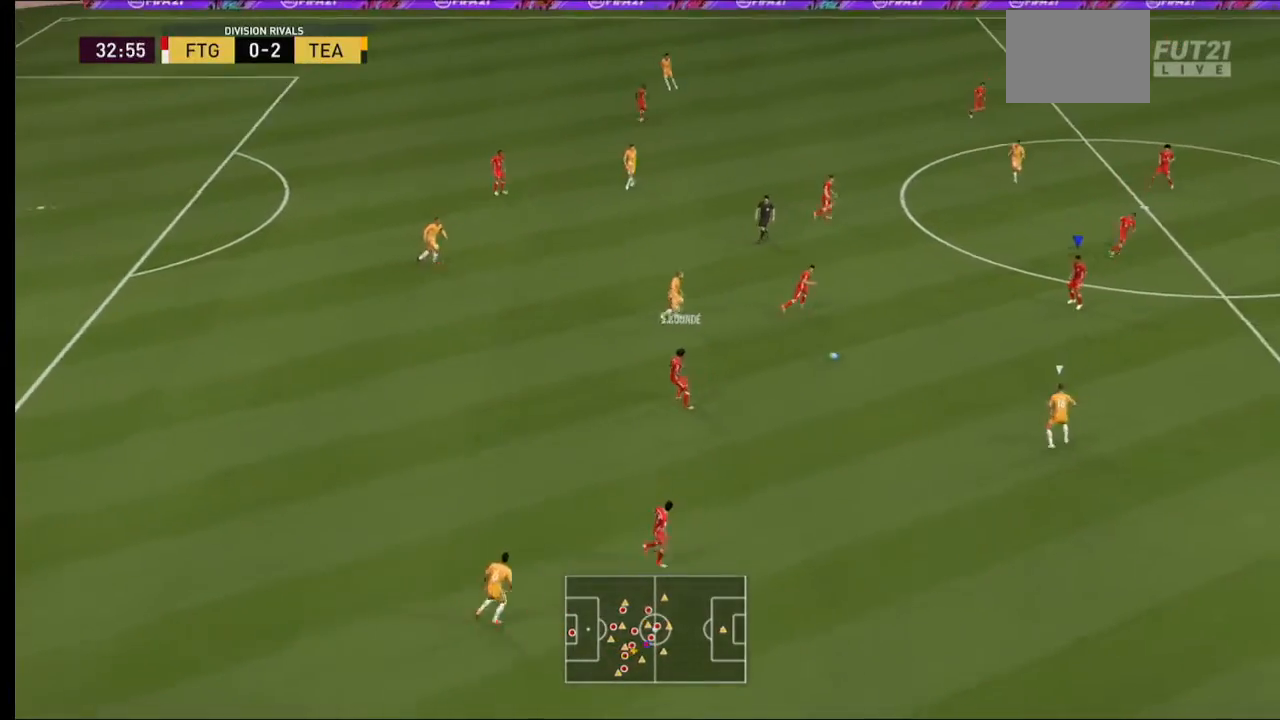
{"buttons": ["R2"], "left_stick": "right", "right_stick": "center", "events": [[233, "R2", "down"]]}
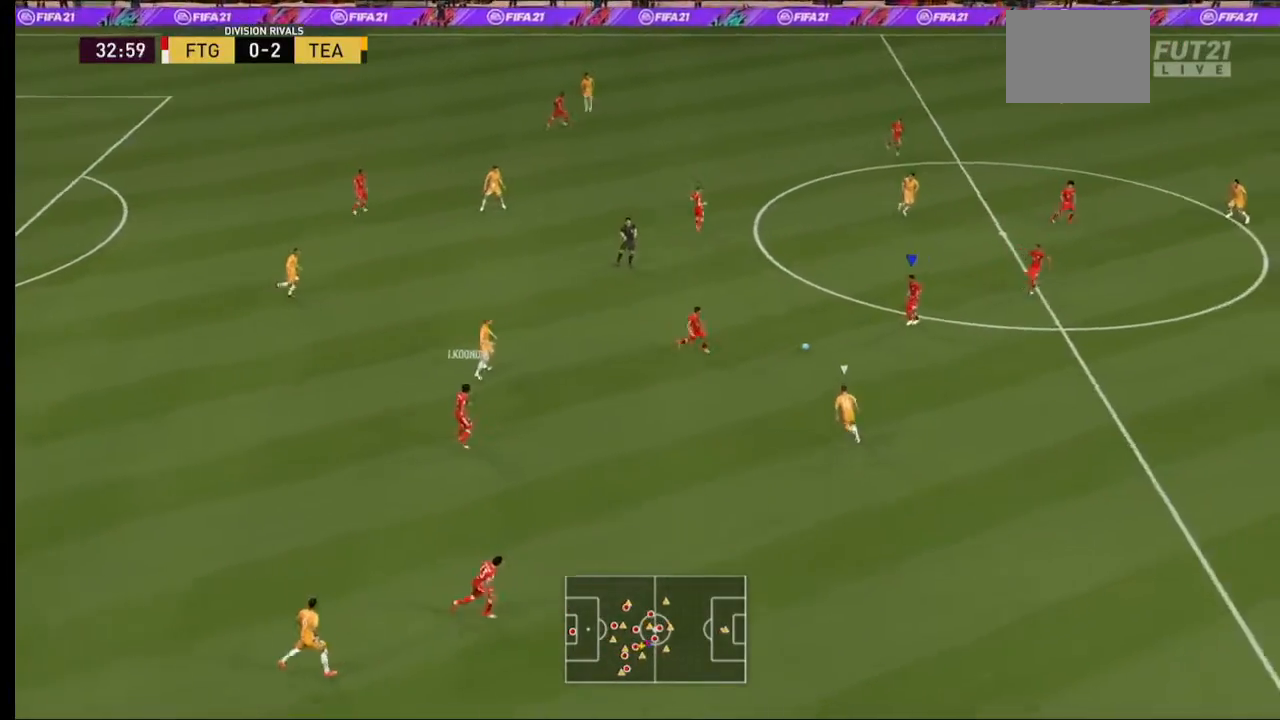
{"buttons": ["R2"], "left_stick": "right", "right_stick": "center", "events": []}